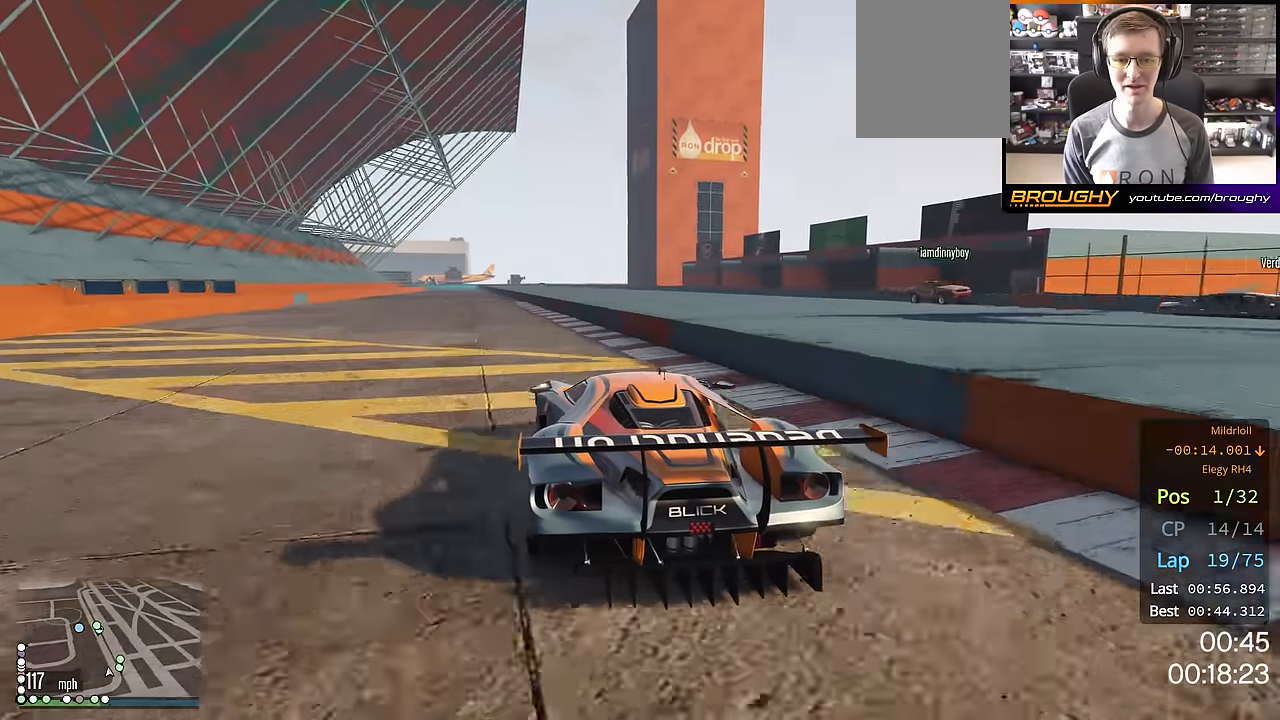
Gameplay with a controller (Xbox layout); each line is a JSON object with the inputs held at the frame after it. "events" lists button and stick changes between this image and that frame as [ms after this image, input, new state], when the widget could be followed in between.
{"buttons": ["R2"], "left_stick": "center", "right_stick": "center", "events": [[67, "left_stick", "up-left"], [200, "left_stick", "center"], [317, "left_stick", "up-left"], [434, "left_stick", "center"]]}
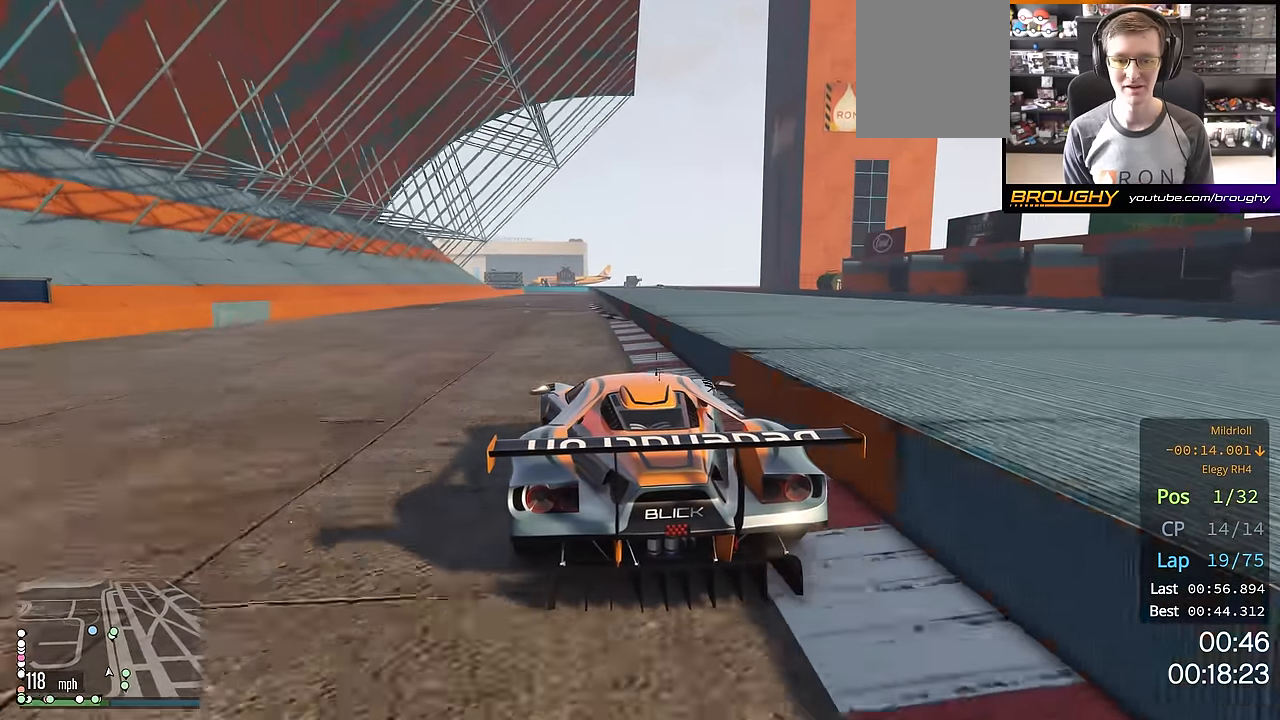
{"buttons": ["R2"], "left_stick": "center", "right_stick": "center", "events": [[216, "left_stick", "right"], [350, "left_stick", "center"]]}
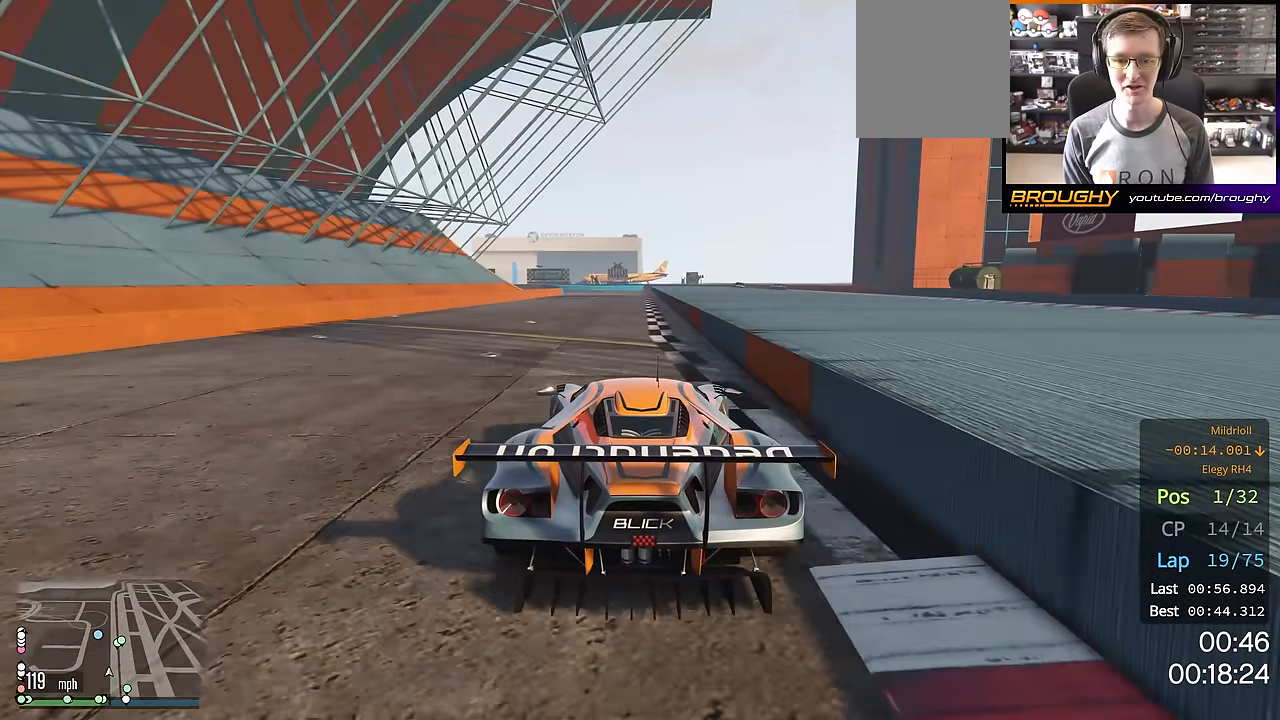
{"buttons": ["R2"], "left_stick": "center", "right_stick": "center", "events": [[100, "left_stick", "right"], [200, "left_stick", "center"]]}
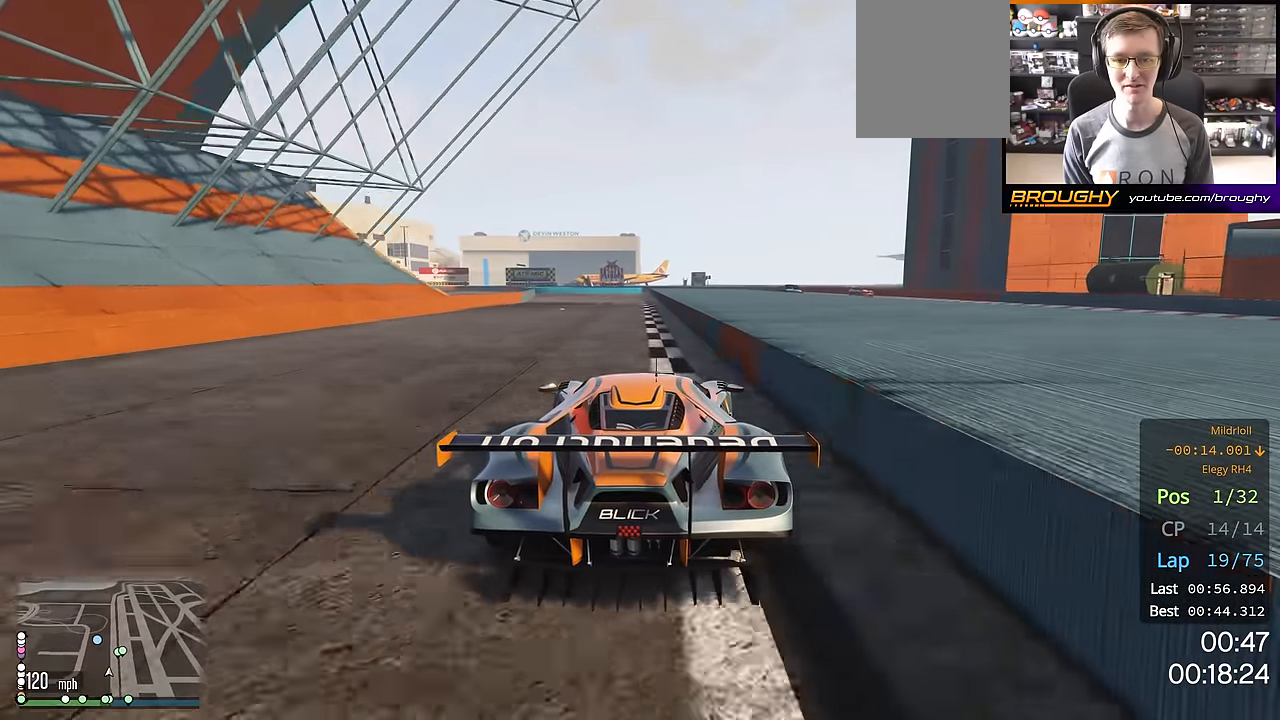
{"buttons": ["R2"], "left_stick": "up-left", "right_stick": "center", "events": [[216, "left_stick", "up-left"], [400, "left_stick", "center"], [467, "left_stick", "up-left"]]}
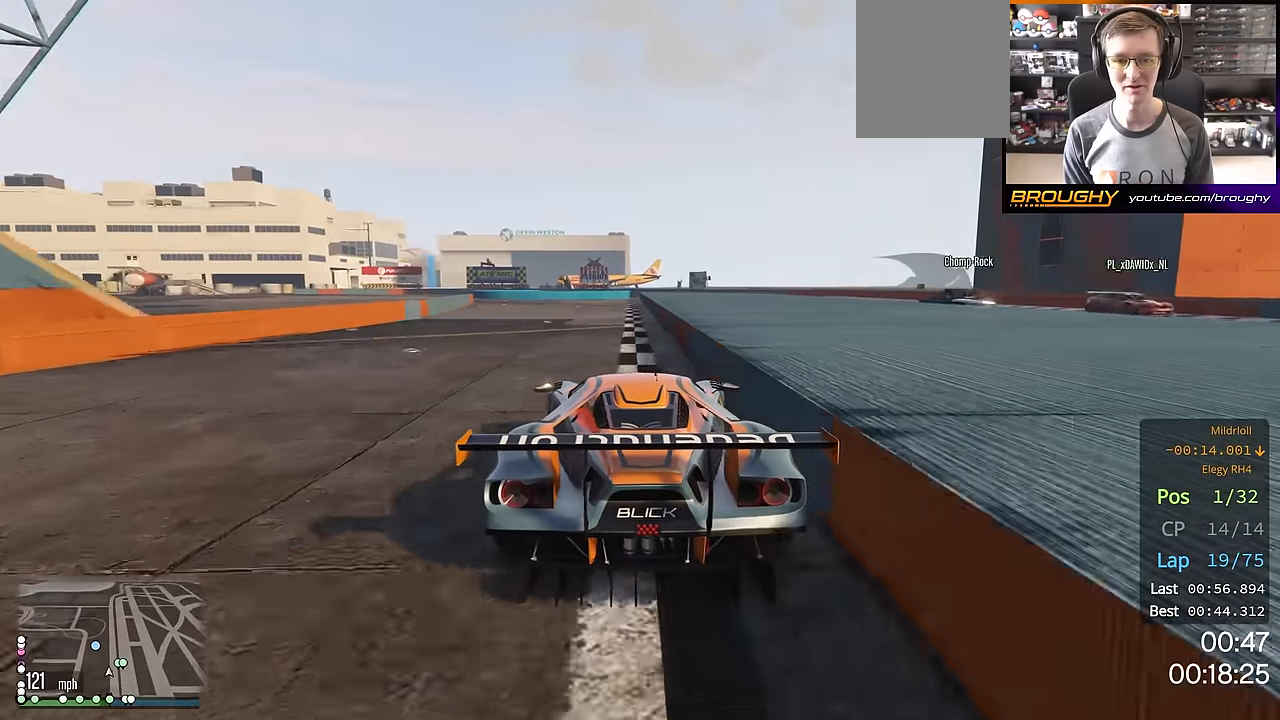
{"buttons": ["R2"], "left_stick": "up-left", "right_stick": "center", "events": [[134, "left_stick", "center"], [234, "left_stick", "up-left"], [367, "left_stick", "center"], [467, "left_stick", "up-left"]]}
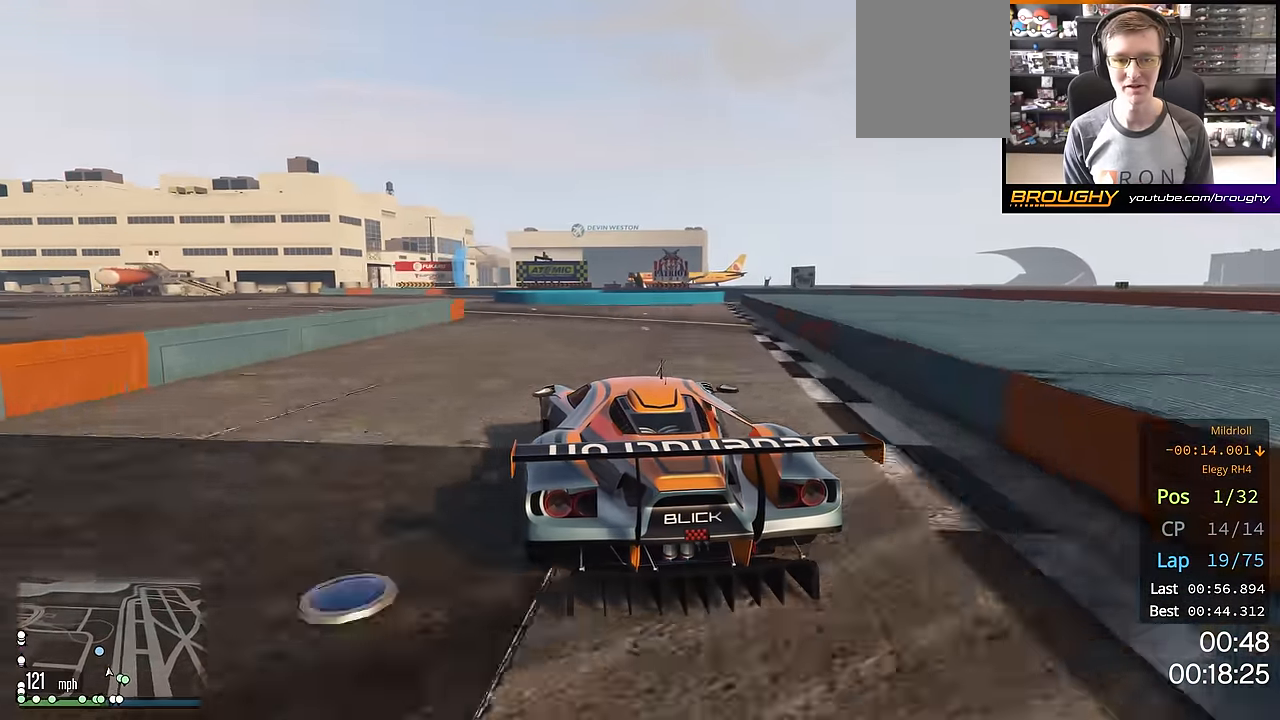
{"buttons": ["L2", "R2"], "left_stick": "center", "right_stick": "center", "events": [[367, "left_stick", "center"], [483, "L2", "down"]]}
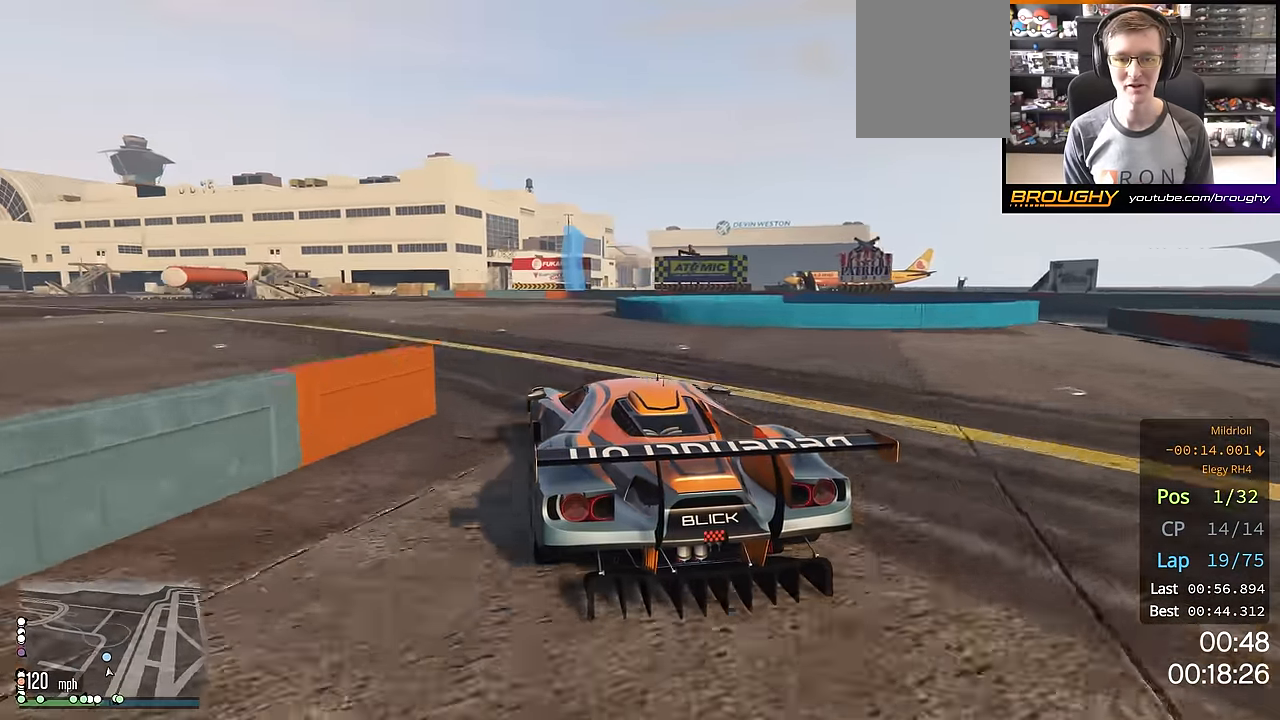
{"buttons": ["L2"], "left_stick": "right", "right_stick": "center", "events": [[17, "R2", "up"], [200, "left_stick", "right"], [417, "left_stick", "center"], [501, "left_stick", "right"]]}
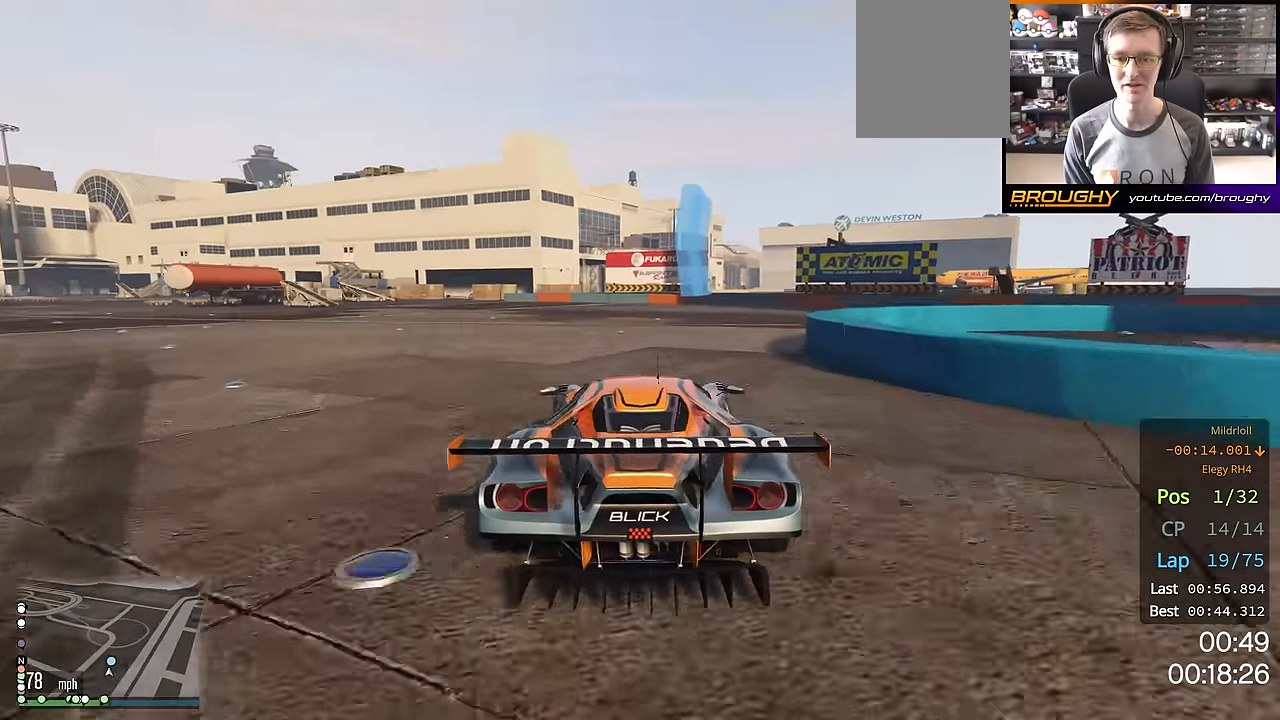
{"buttons": [], "left_stick": "right", "right_stick": "center", "events": [[266, "L2", "up"]]}
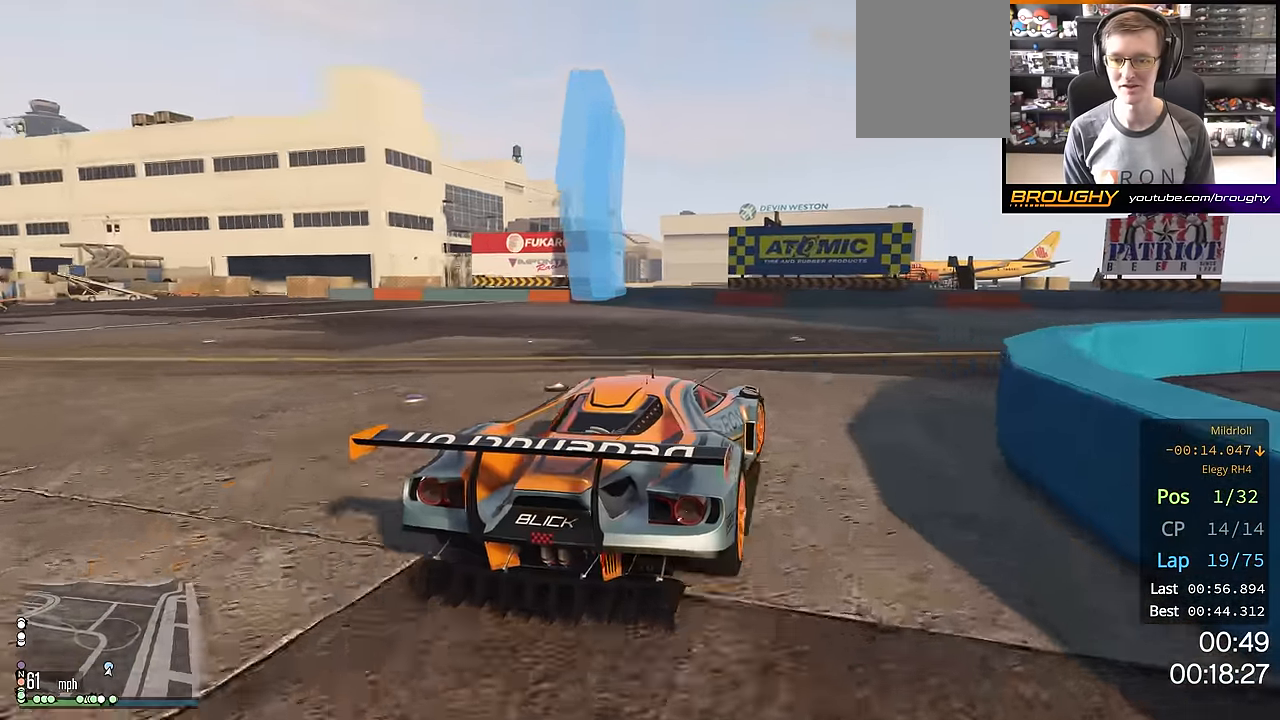
{"buttons": [], "left_stick": "right", "right_stick": "center", "events": []}
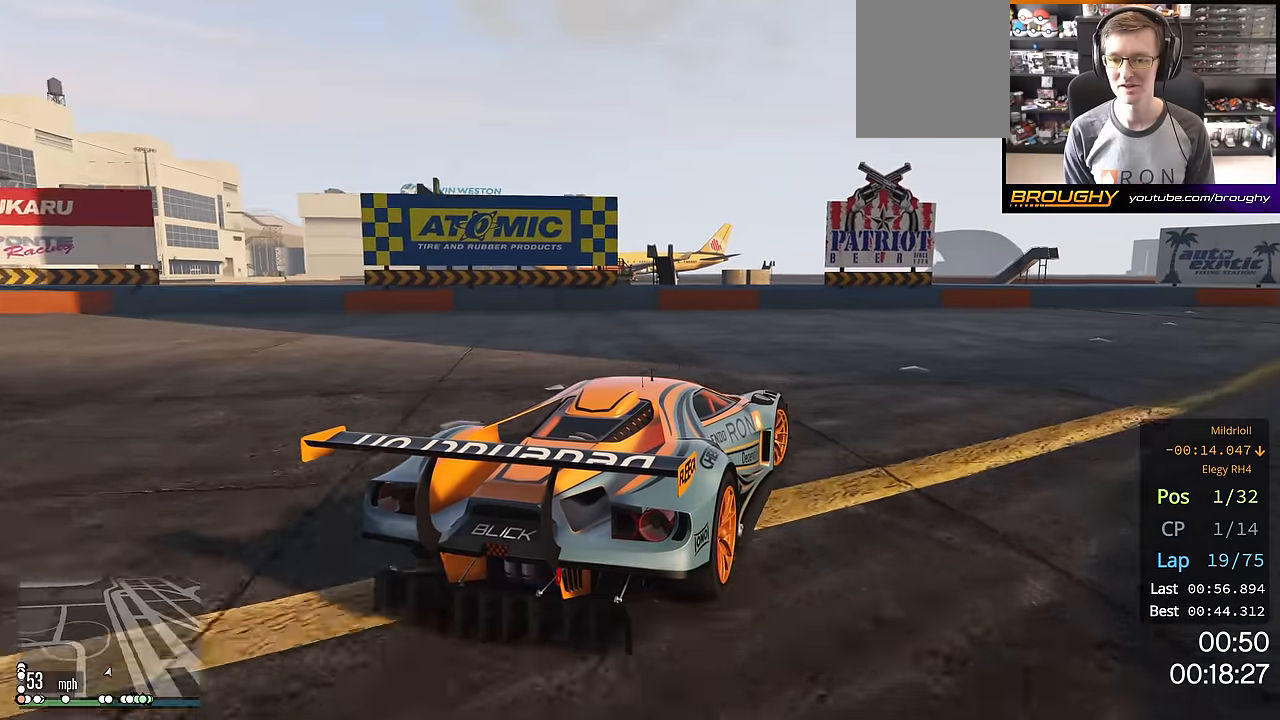
{"buttons": ["R2"], "left_stick": "center", "right_stick": "center", "events": [[33, "R2", "down"], [417, "left_stick", "center"]]}
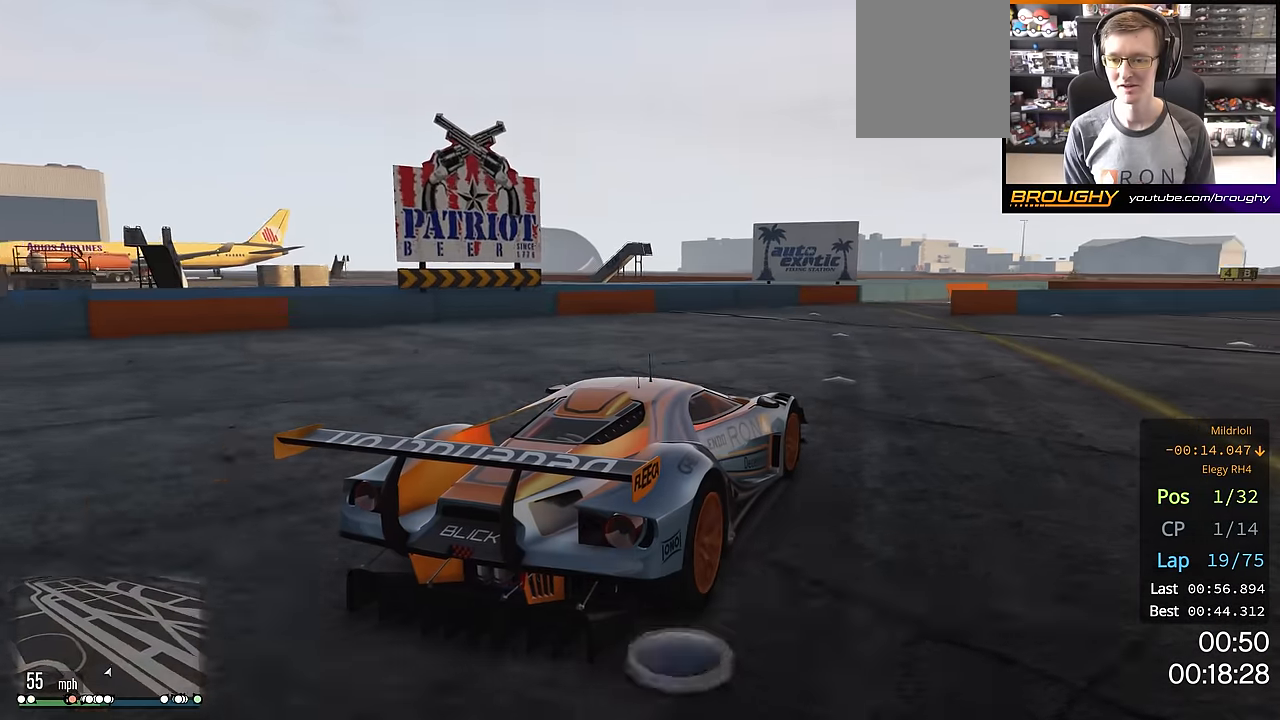
{"buttons": ["R2"], "left_stick": "center", "right_stick": "center", "events": [[16, "left_stick", "right"], [400, "left_stick", "center"]]}
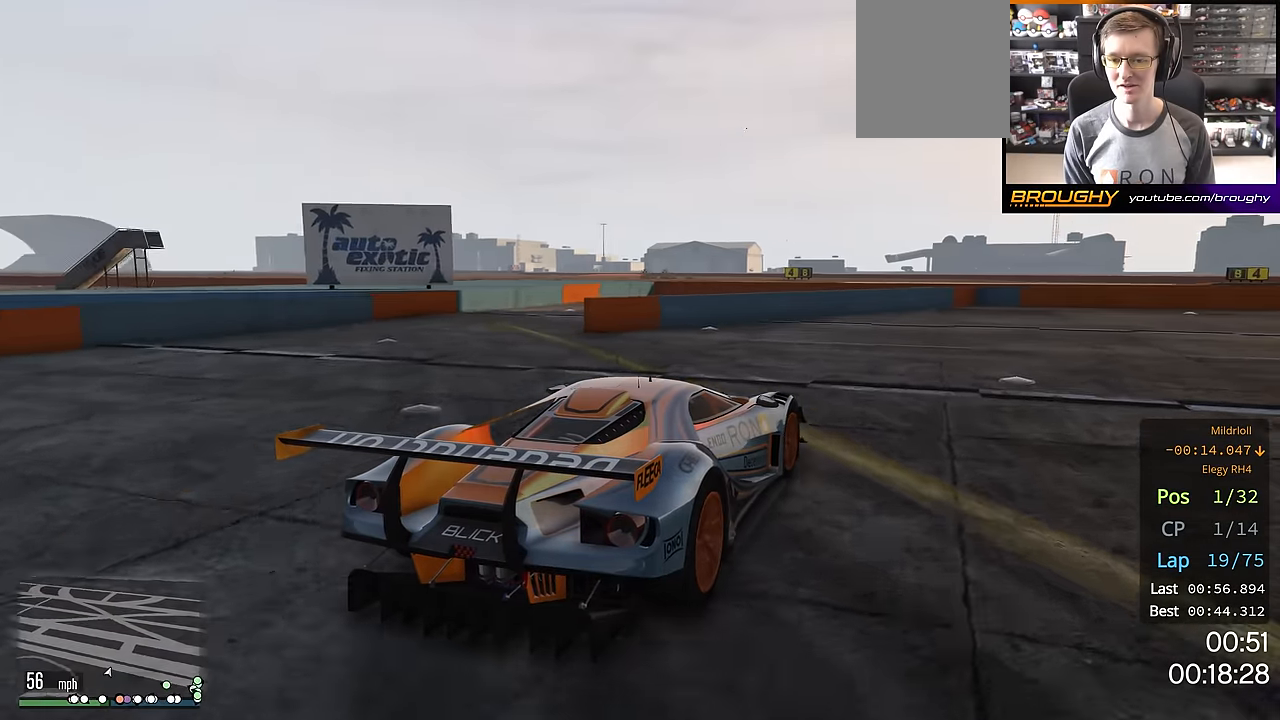
{"buttons": ["R2"], "left_stick": "right", "right_stick": "center", "events": [[33, "left_stick", "down-right"], [434, "left_stick", "right"]]}
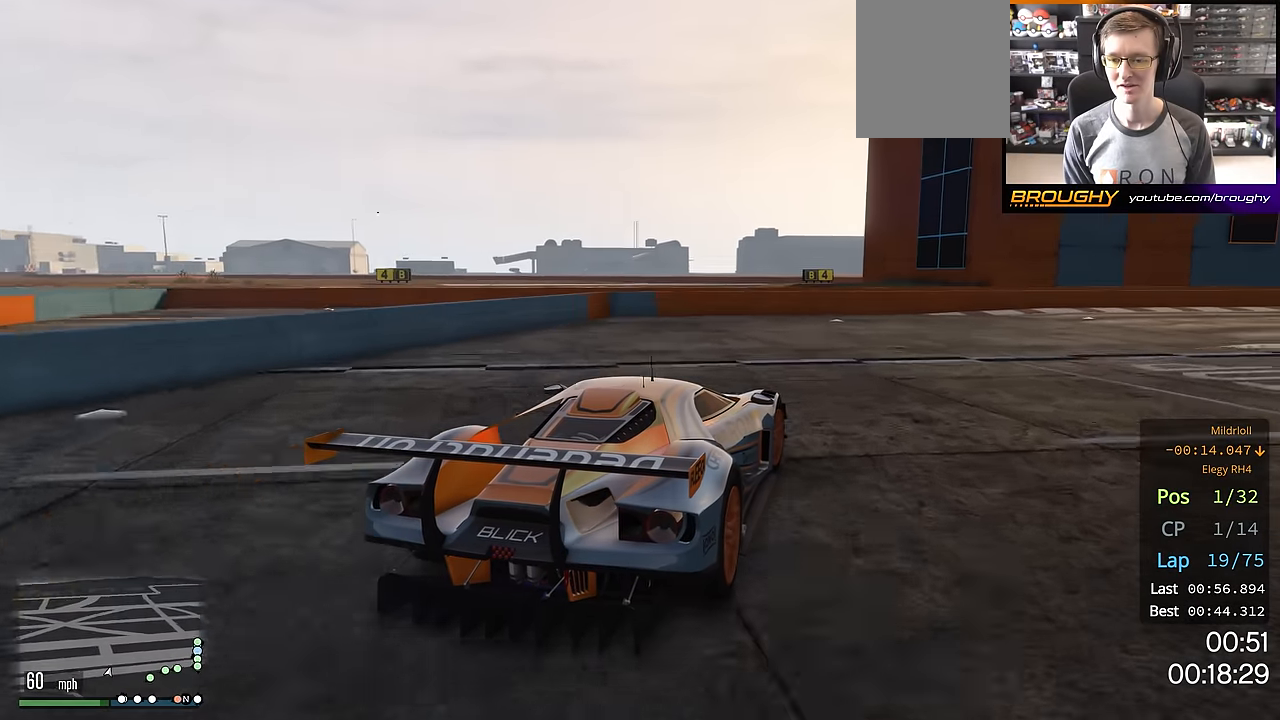
{"buttons": ["R2"], "left_stick": "right", "right_stick": "center", "events": [[133, "left_stick", "center"], [216, "left_stick", "down-right"], [400, "left_stick", "center"], [450, "left_stick", "right"]]}
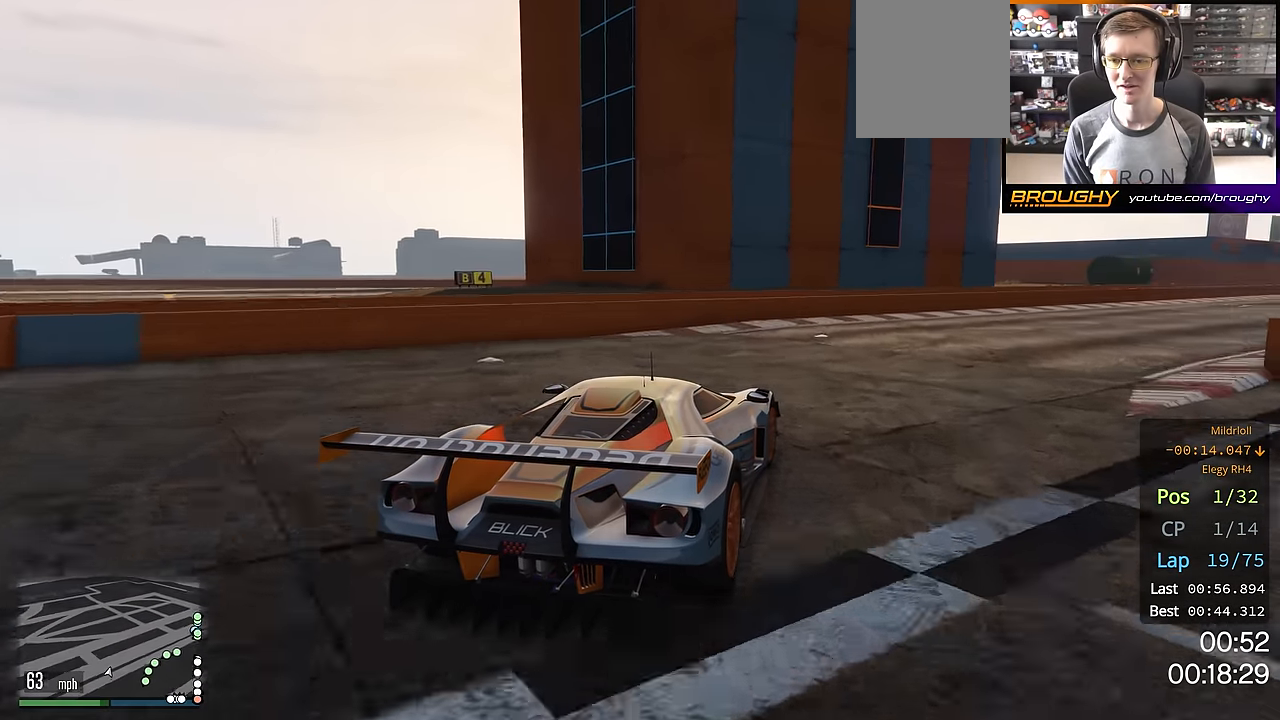
{"buttons": ["R2"], "left_stick": "center", "right_stick": "center", "events": [[167, "left_stick", "center"], [250, "left_stick", "right"], [417, "left_stick", "center"]]}
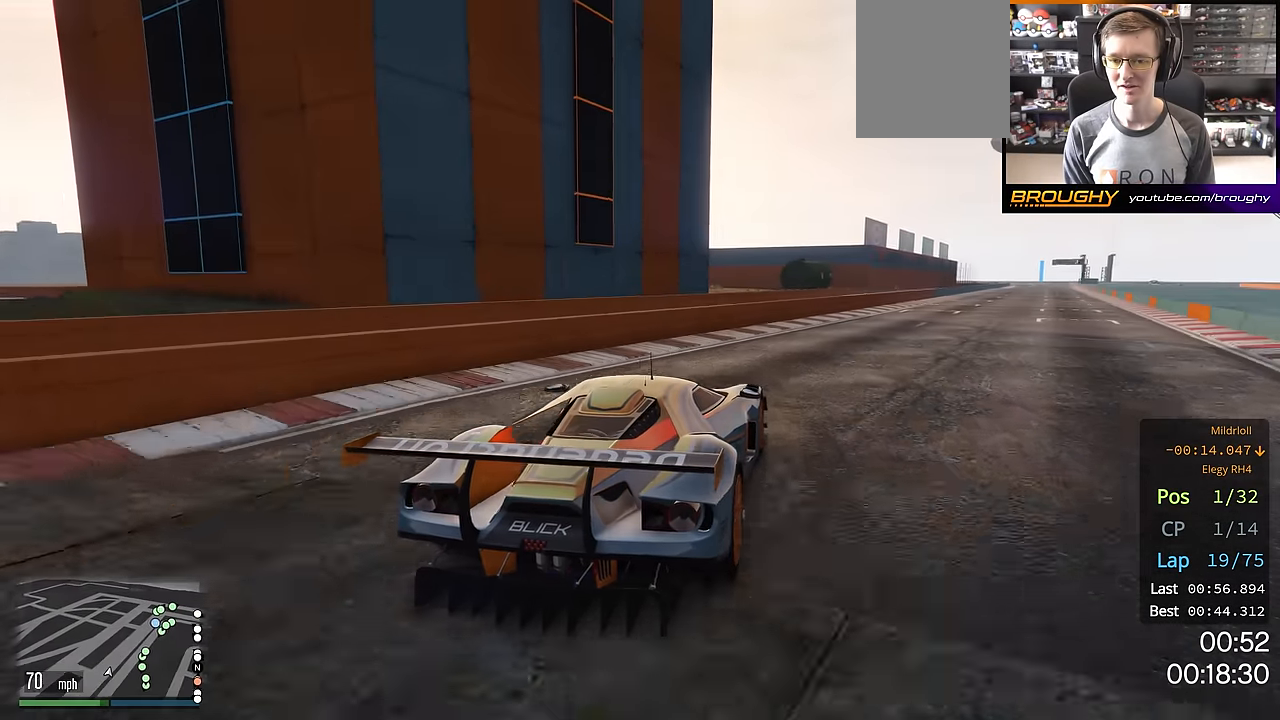
{"buttons": ["R2"], "left_stick": "right", "right_stick": "center", "events": [[50, "left_stick", "right"], [216, "left_stick", "center"], [483, "left_stick", "right"]]}
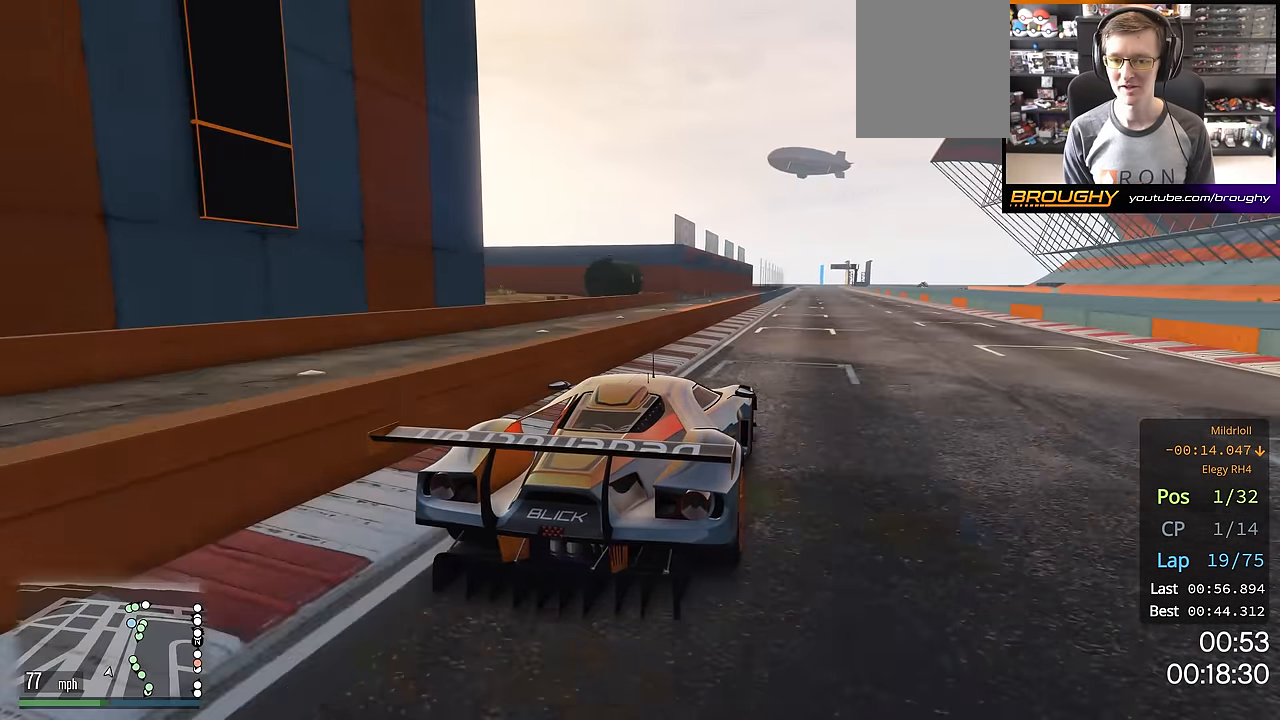
{"buttons": ["R2"], "left_stick": "center", "right_stick": "center", "events": [[150, "left_stick", "center"]]}
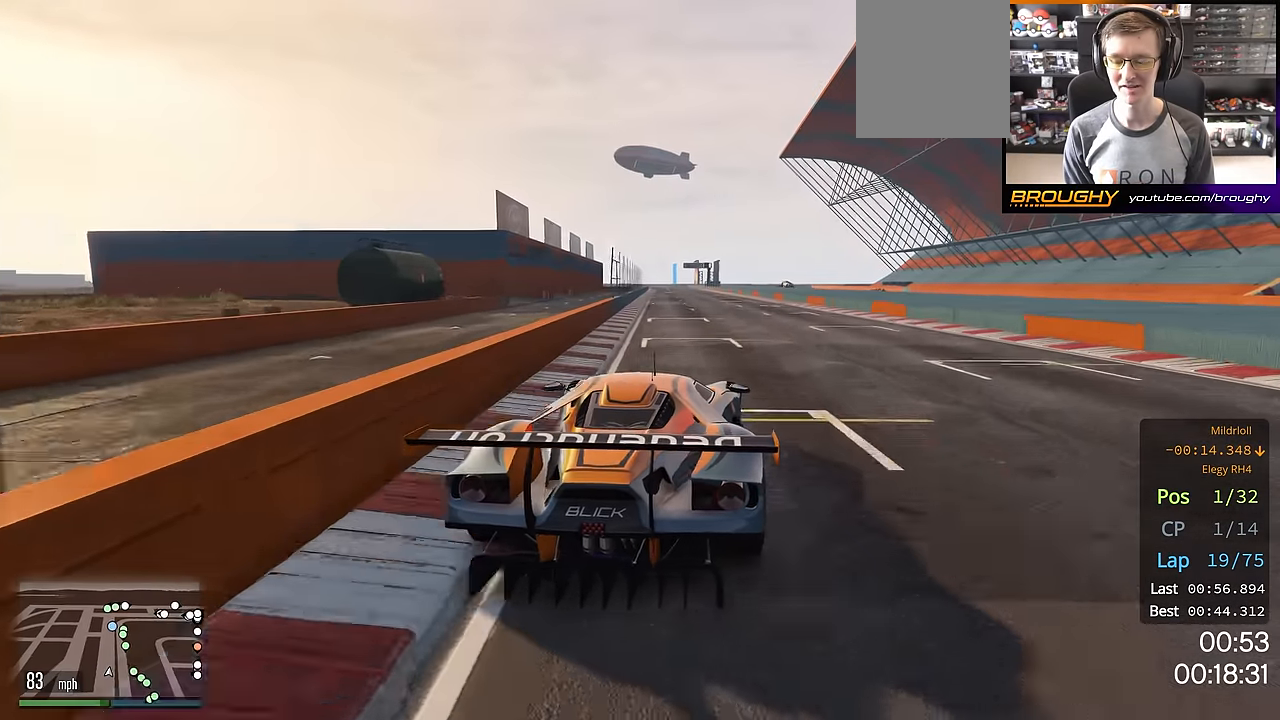
{"buttons": ["R2"], "left_stick": "up-left", "right_stick": "left", "events": [[16, "right_stick", "left"], [100, "left_stick", "up-left"], [216, "left_stick", "center"], [467, "left_stick", "up-left"]]}
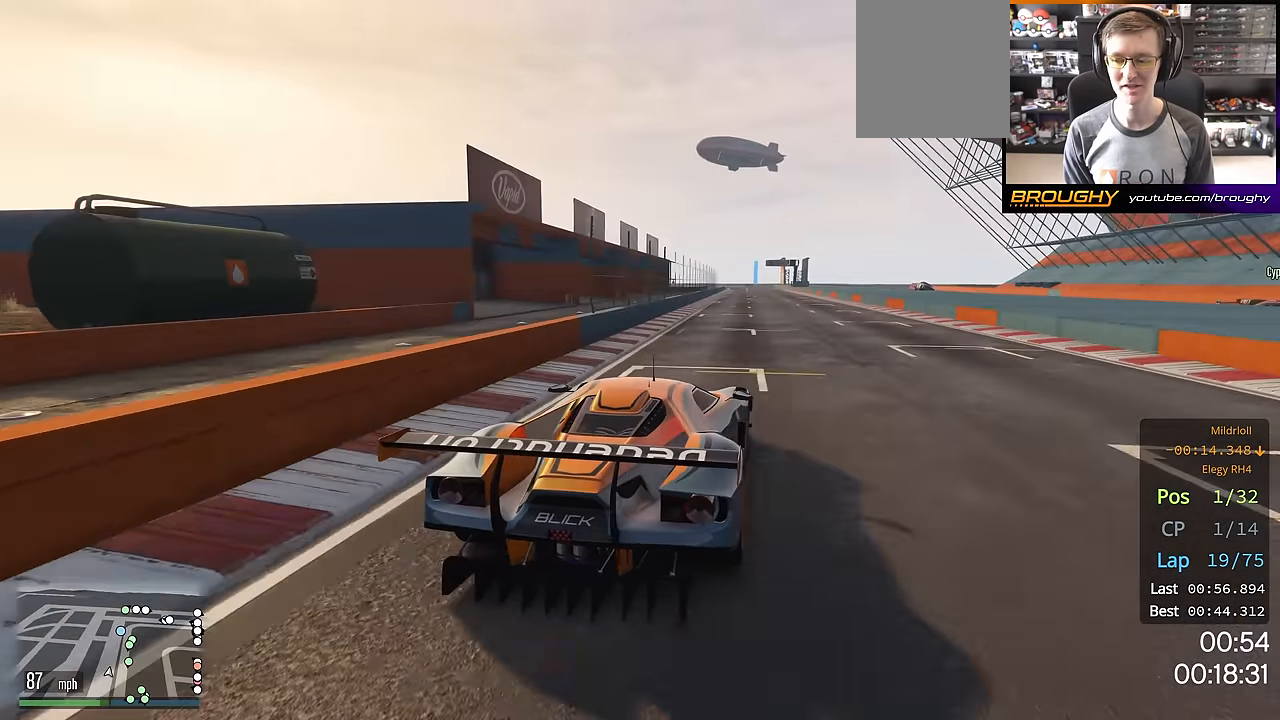
{"buttons": ["R2", "R3"], "left_stick": "center", "right_stick": "left", "events": [[83, "left_stick", "center"], [367, "R3", "down"]]}
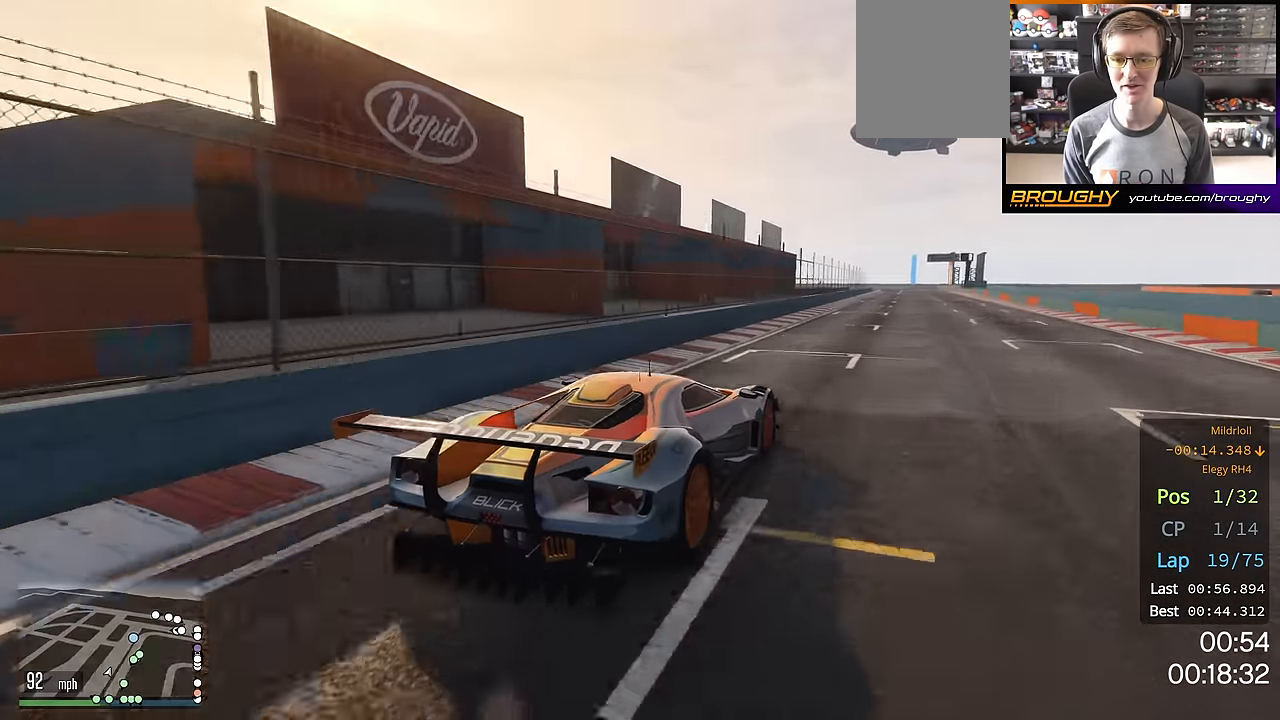
{"buttons": ["R2", "R3"], "left_stick": "center", "right_stick": "left", "events": []}
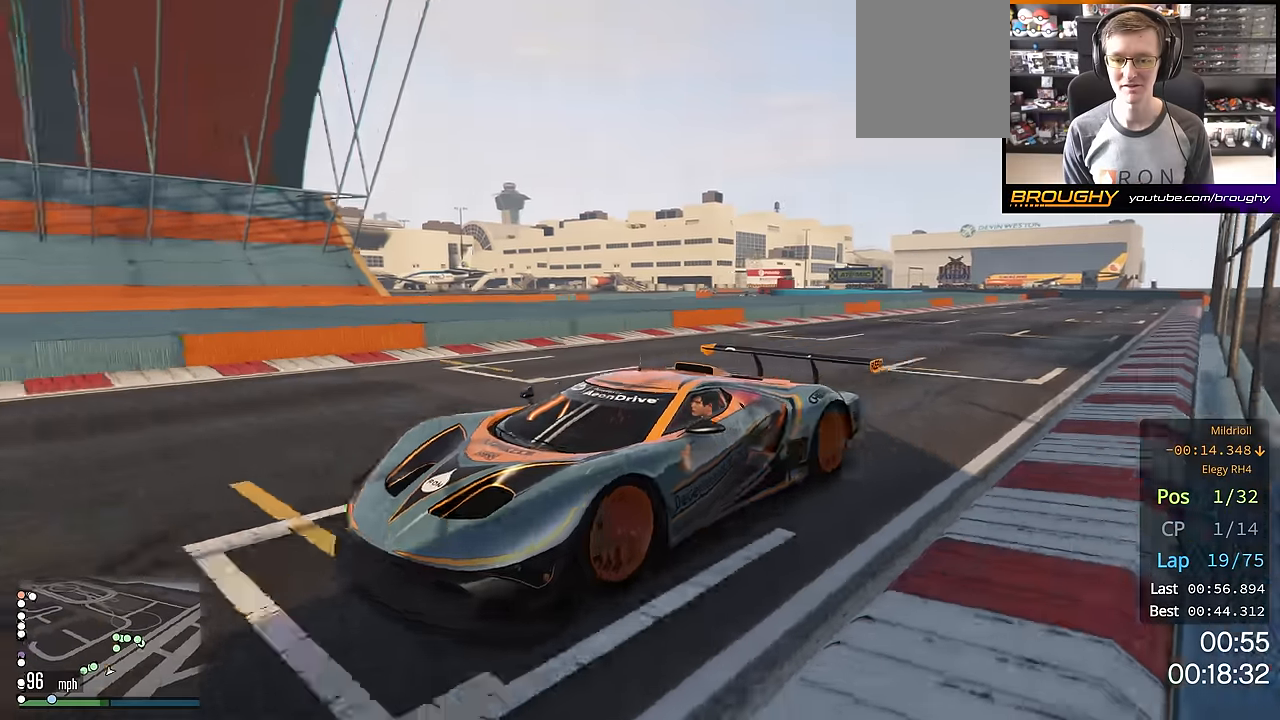
{"buttons": ["R2", "R3"], "left_stick": "center", "right_stick": "left", "events": []}
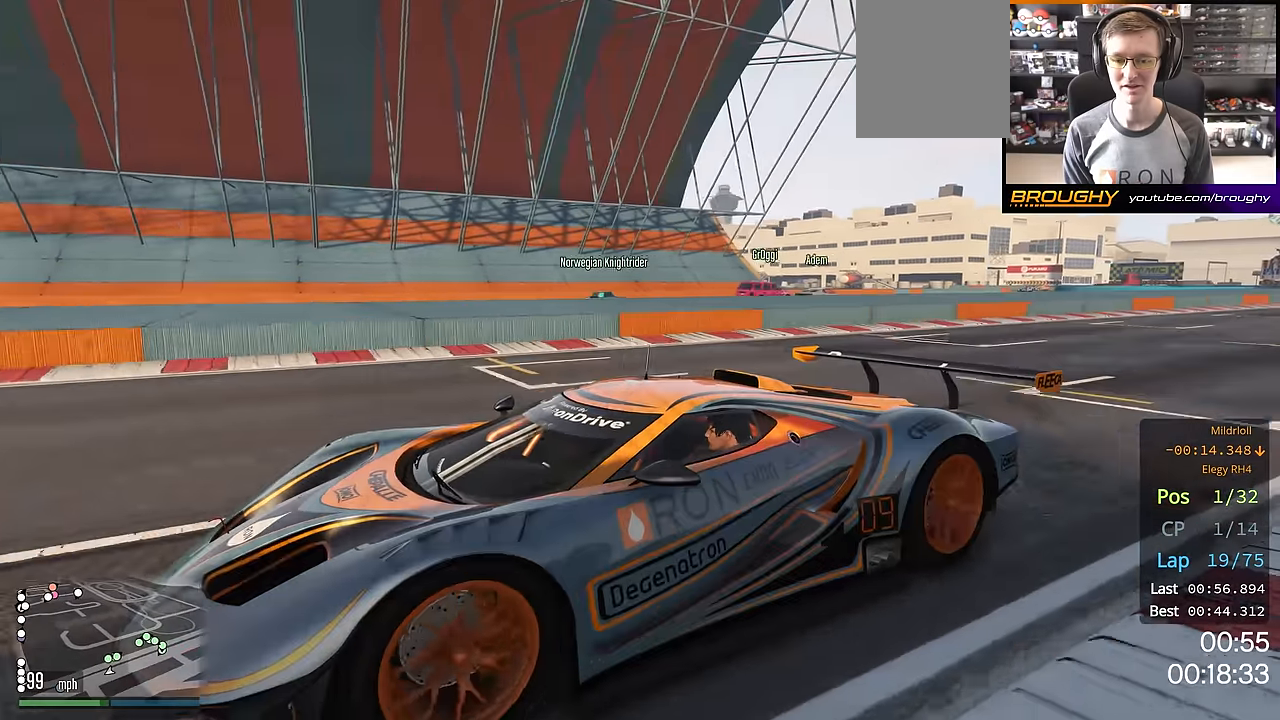
{"buttons": ["R2"], "left_stick": "center", "right_stick": "center", "events": [[166, "R3", "up"], [233, "right_stick", "center"]]}
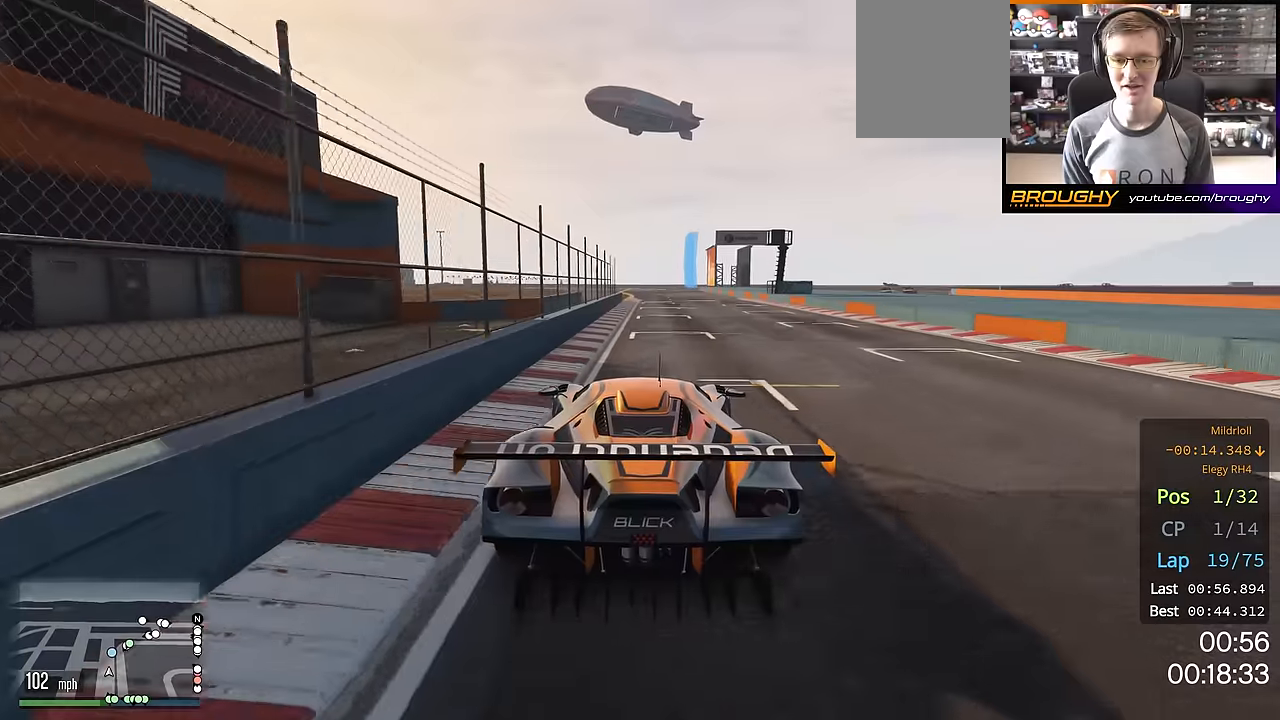
{"buttons": ["R2"], "left_stick": "center", "right_stick": "center", "events": [[183, "left_stick", "right"], [300, "left_stick", "center"]]}
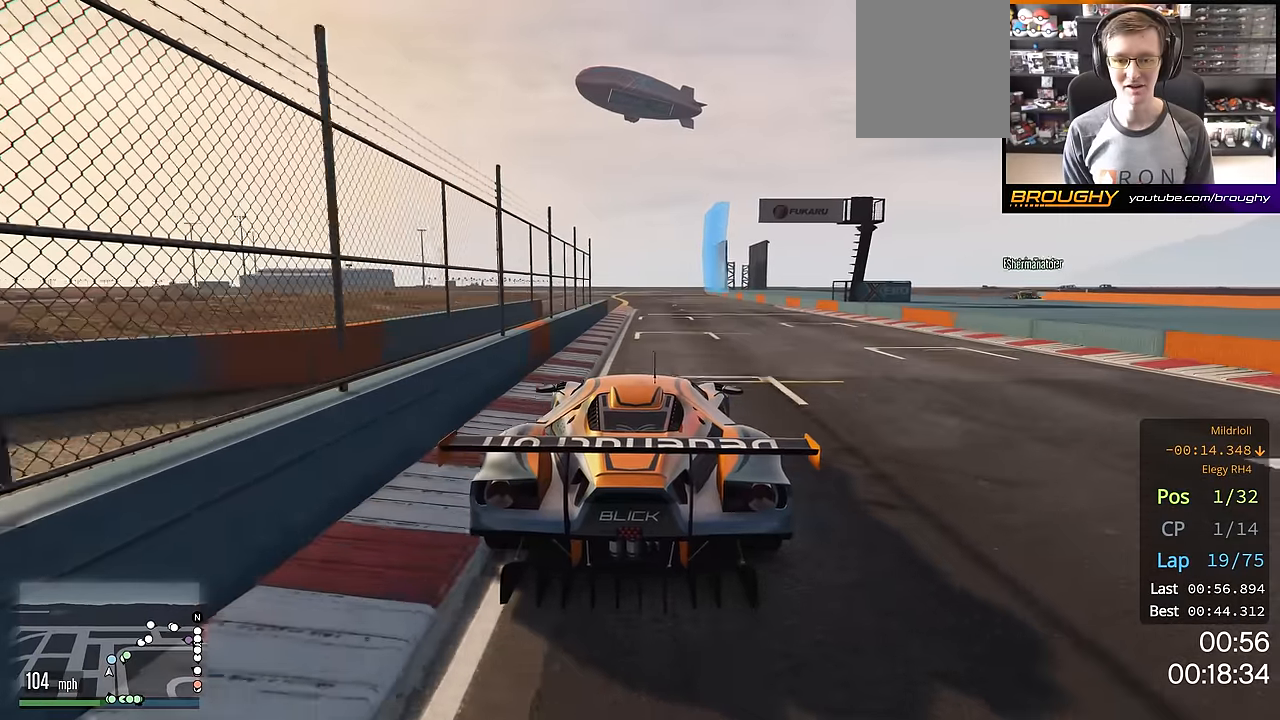
{"buttons": ["R2"], "left_stick": "center", "right_stick": "center", "events": [[117, "left_stick", "up-left"], [250, "left_stick", "center"], [400, "left_stick", "up-left"], [501, "left_stick", "center"]]}
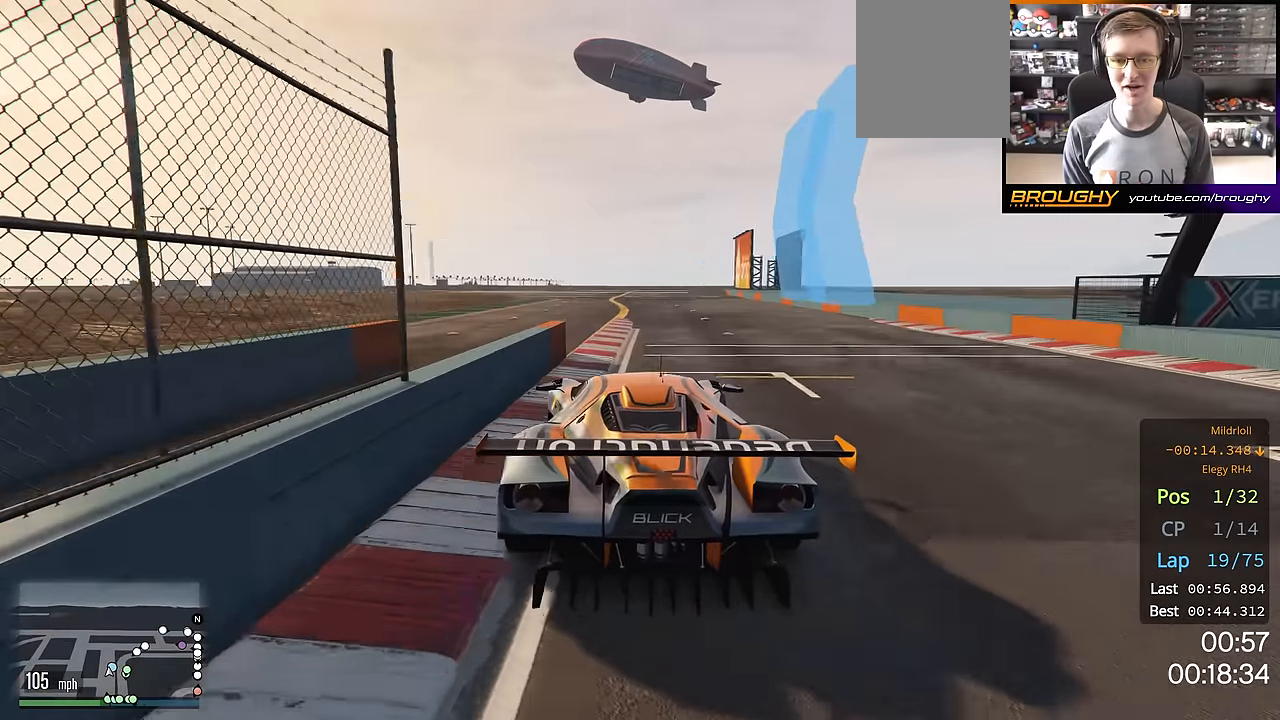
{"buttons": ["R2"], "left_stick": "center", "right_stick": "center", "events": [[417, "left_stick", "up-left"], [500, "left_stick", "center"]]}
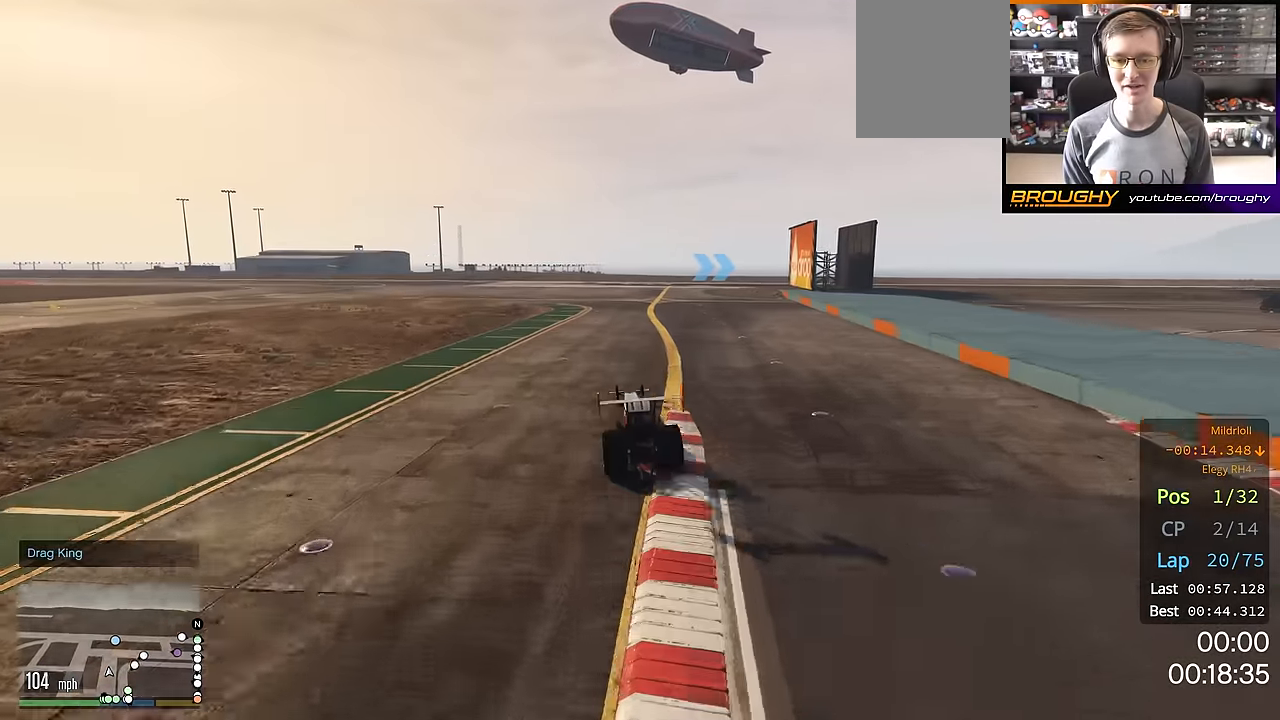
{"buttons": ["R2"], "left_stick": "right", "right_stick": "center", "events": [[184, "left_stick", "up-left"], [317, "left_stick", "center"], [434, "left_stick", "right"]]}
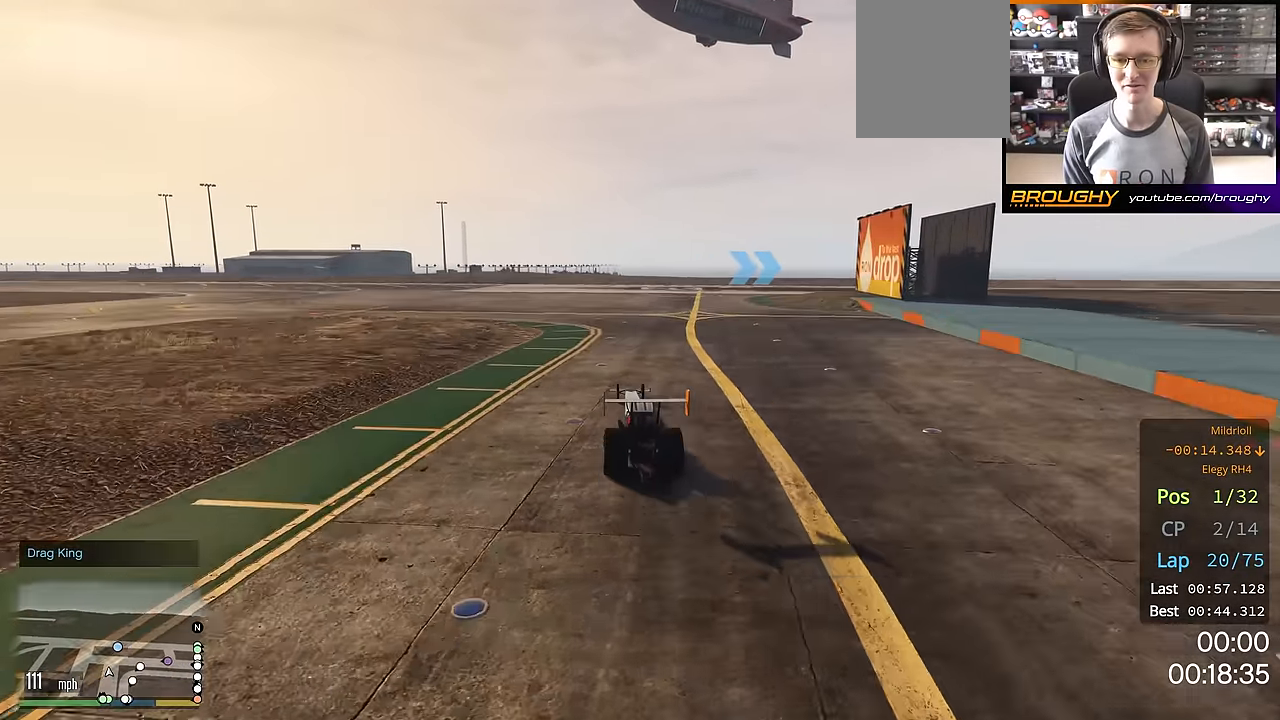
{"buttons": ["L2"], "left_stick": "right", "right_stick": "center", "events": [[16, "R2", "up"], [450, "L2", "down"]]}
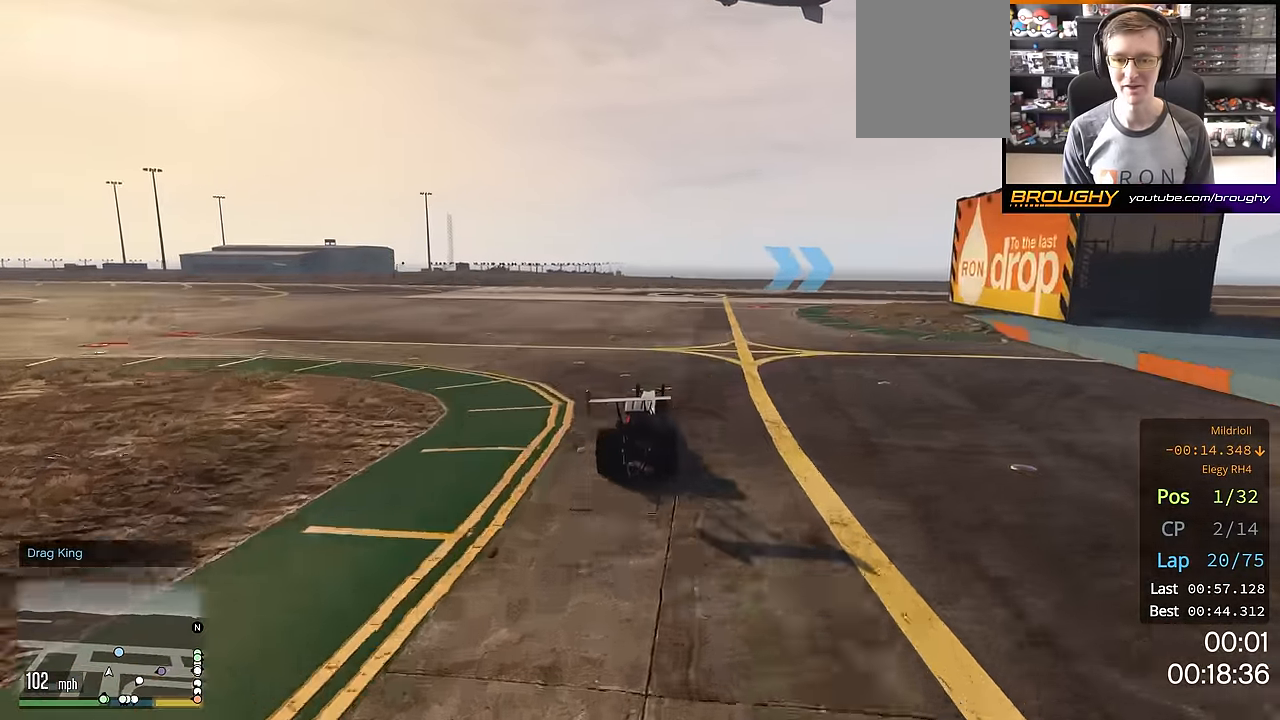
{"buttons": [], "left_stick": "right", "right_stick": "center", "events": [[367, "L2", "up"]]}
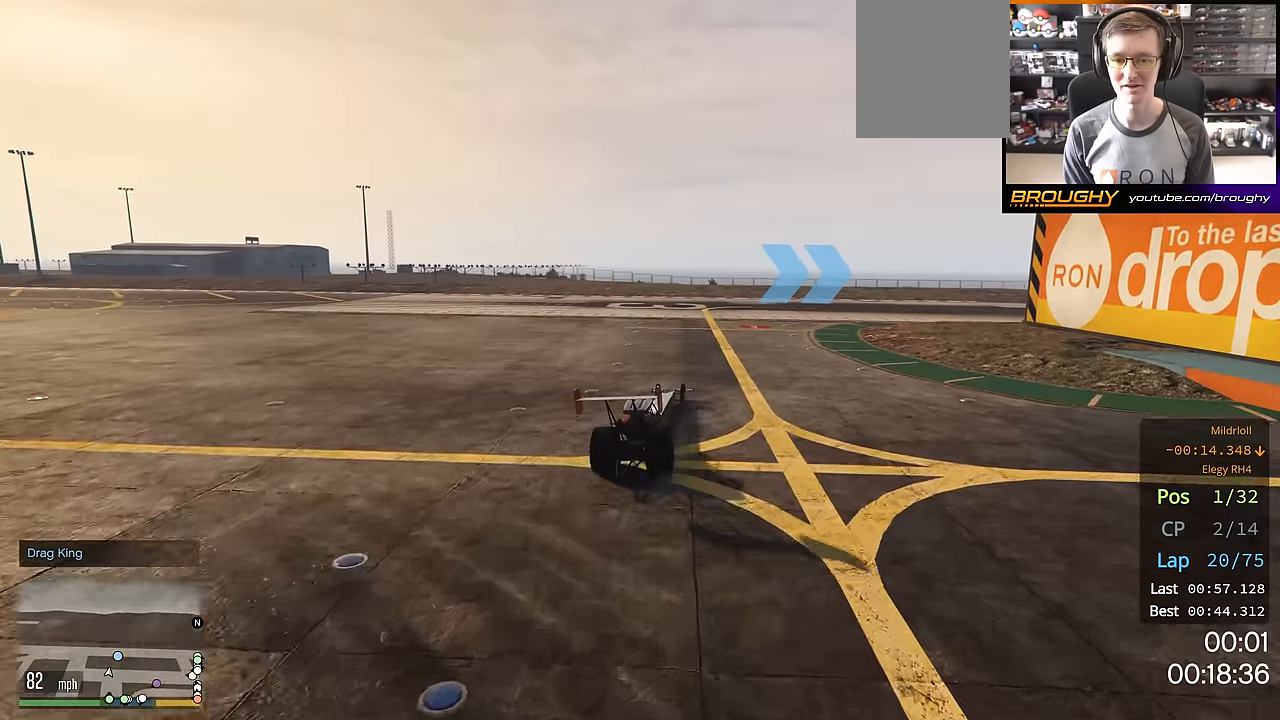
{"buttons": [], "left_stick": "right", "right_stick": "center", "events": []}
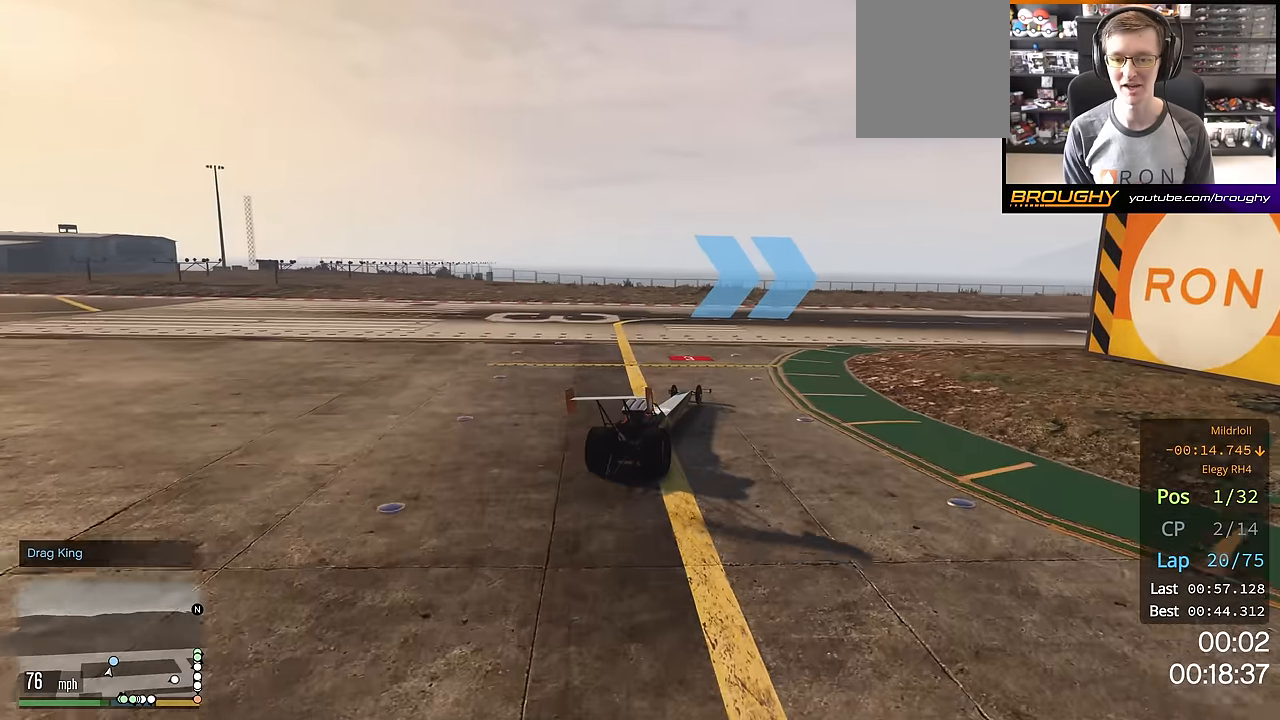
{"buttons": [], "left_stick": "right", "right_stick": "center", "events": []}
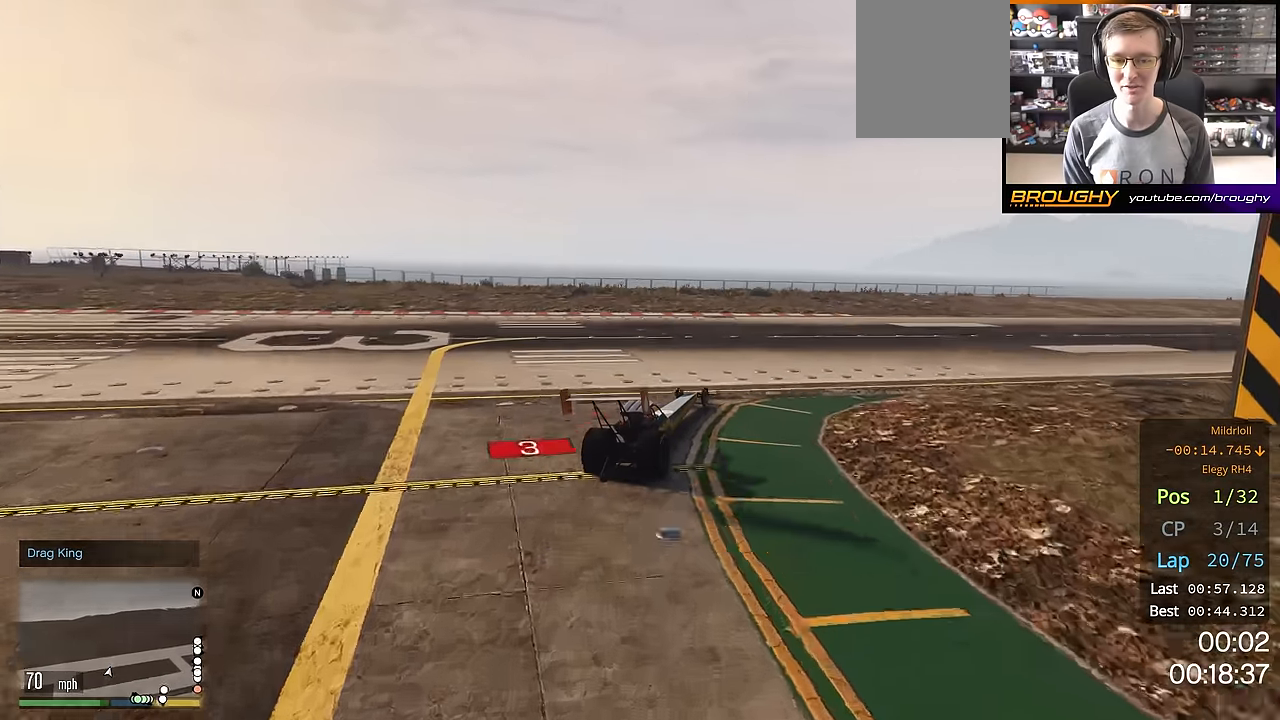
{"buttons": [], "left_stick": "right", "right_stick": "center", "events": []}